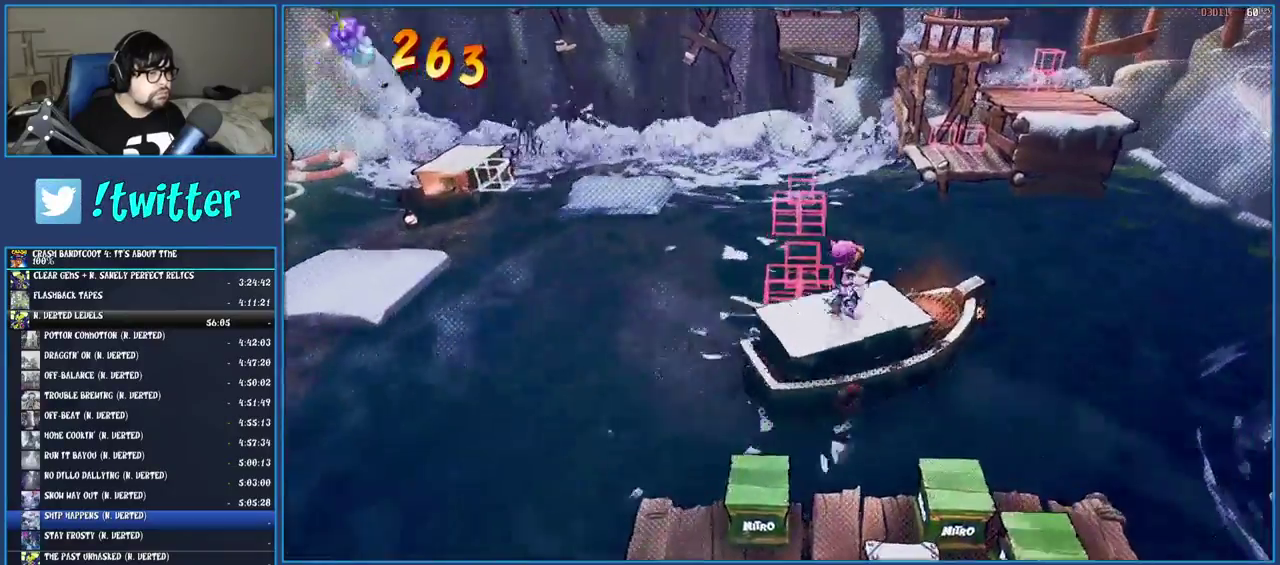
Gameplay with a controller (PlayStation layout); each line is a JSON object with the inputs held at the frame after it. "events" lists button and stick changes between this image and that frame as [ms after this image, input, new state], when the widget could be followed in between. Not read: L3 R3.
{"buttons": ["CROSS", "SQUARE"], "left_stick": "up-right", "right_stick": "center", "events": [[117, "R1", "down"], [250, "R1", "up"], [333, "SQUARE", "down"], [350, "CROSS", "down"]]}
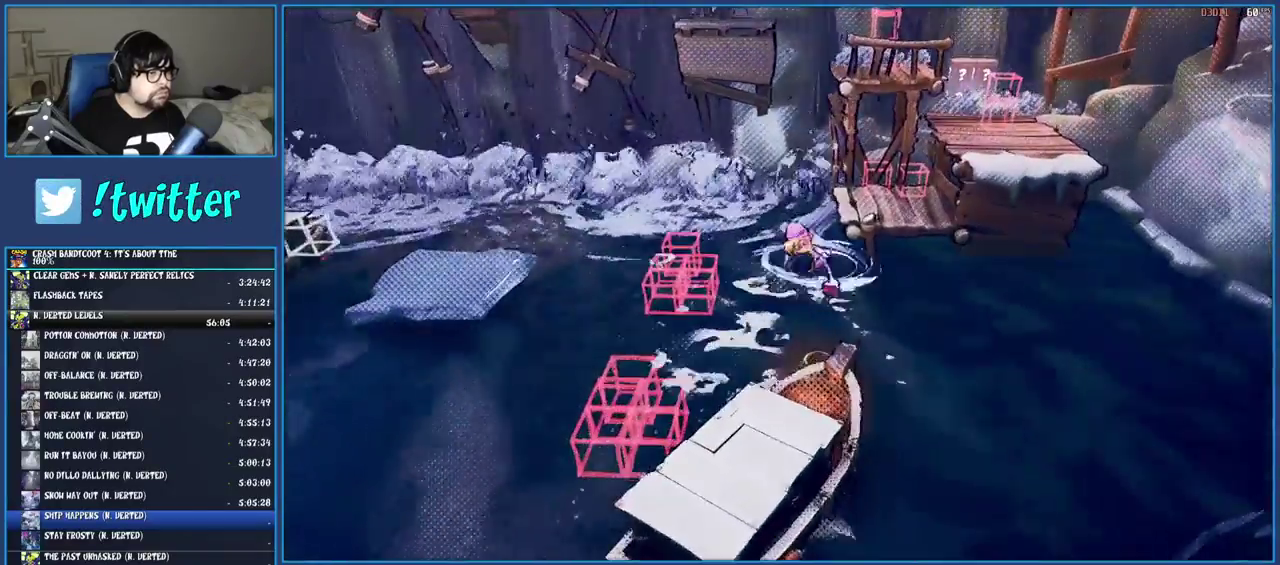
{"buttons": [], "left_stick": "up-right", "right_stick": "center", "events": [[67, "CROSS", "up"], [67, "SQUARE", "up"], [267, "SQUARE", "down"], [483, "SQUARE", "up"]]}
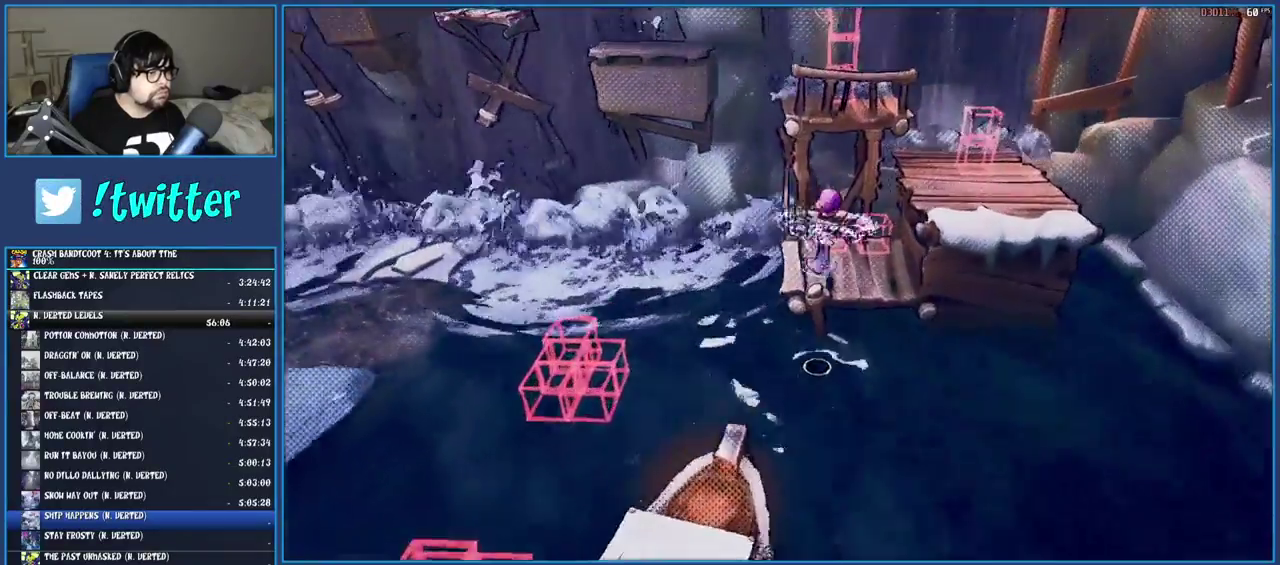
{"buttons": [], "left_stick": "right", "right_stick": "center", "events": [[217, "CROSS", "down"], [433, "left_stick", "right"], [467, "CROSS", "up"]]}
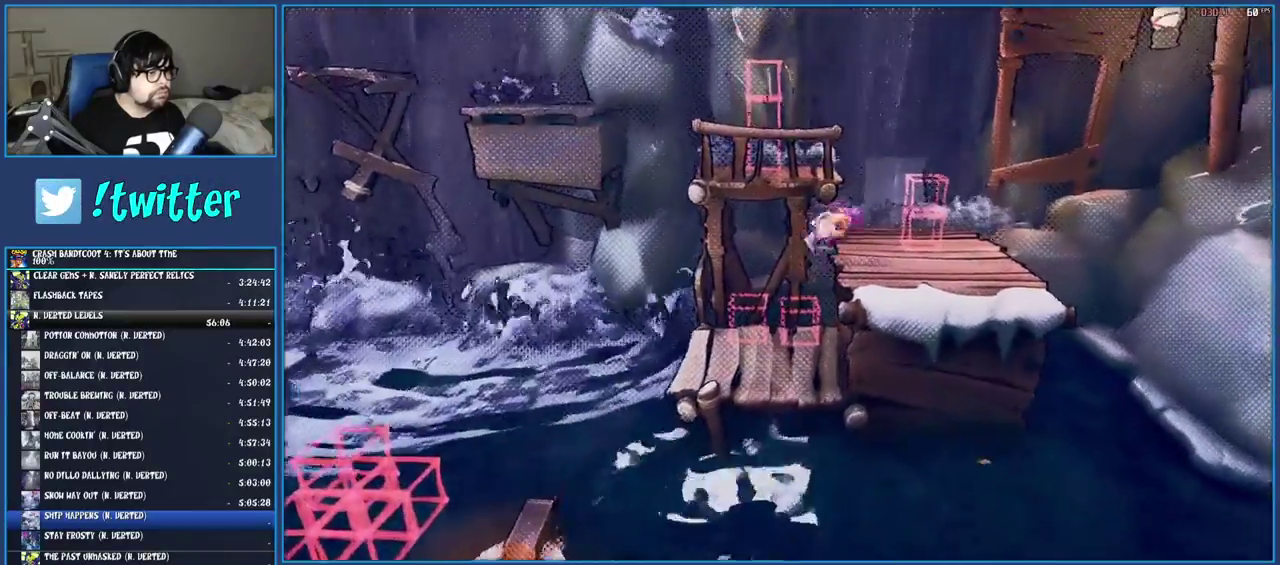
{"buttons": ["CROSS"], "left_stick": "left", "right_stick": "center", "events": [[50, "left_stick", "up-right"], [233, "left_stick", "up"], [300, "CROSS", "down"], [350, "left_stick", "up-left"], [400, "left_stick", "down-right"], [500, "left_stick", "left"]]}
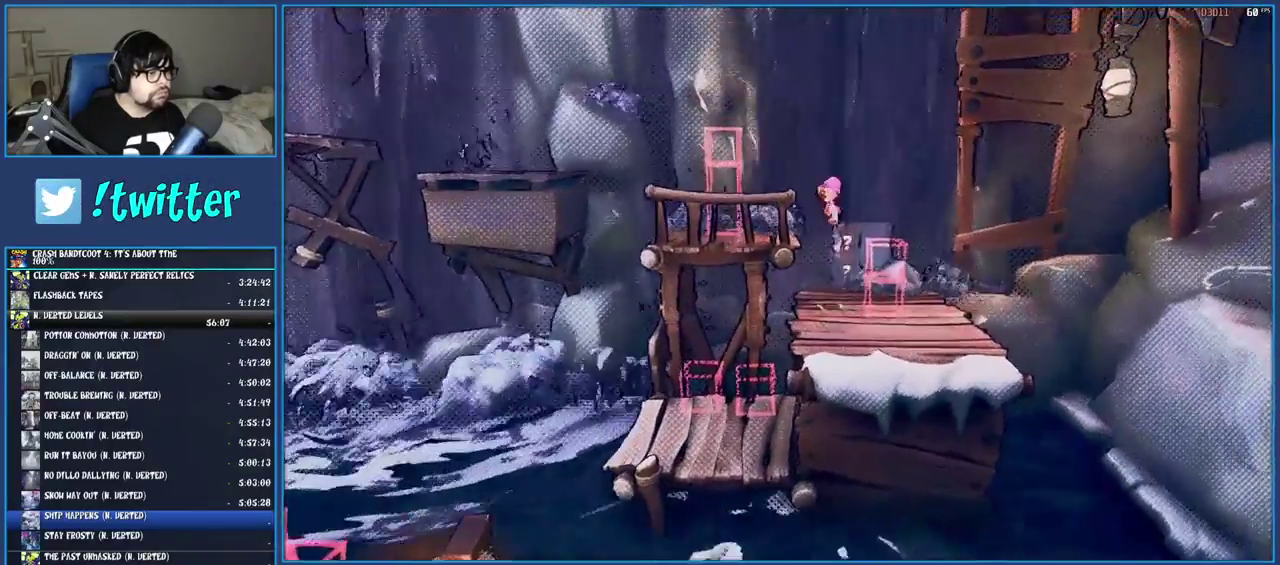
{"buttons": [], "left_stick": "left", "right_stick": "center", "events": [[233, "CROSS", "up"]]}
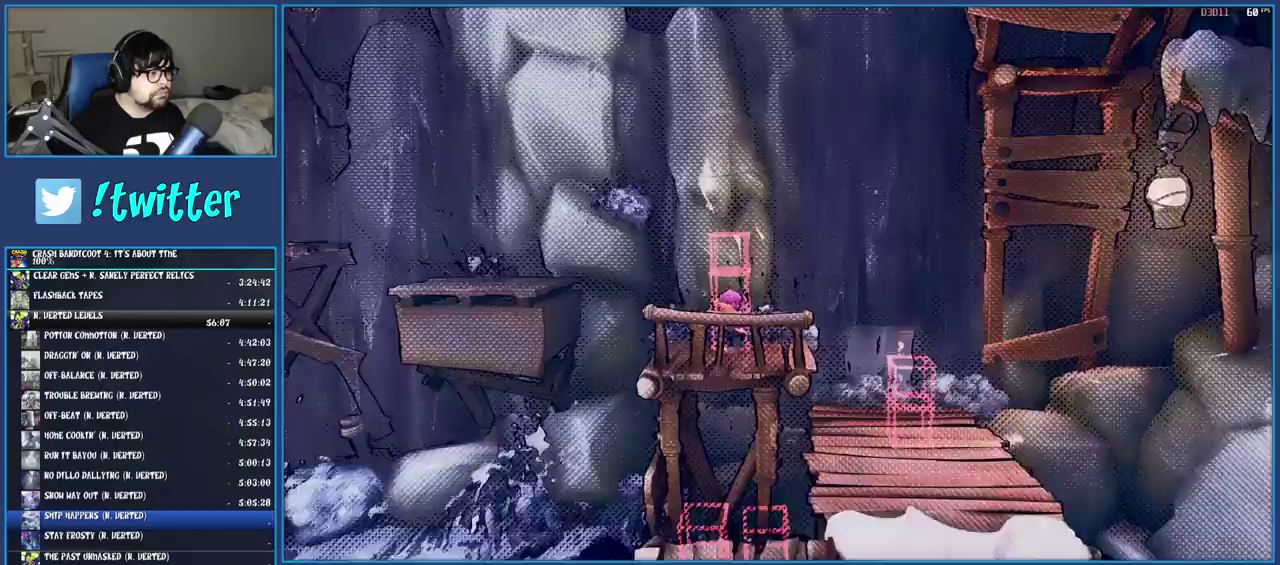
{"buttons": [], "left_stick": "left", "right_stick": "center", "events": [[33, "CROSS", "down"], [267, "CROSS", "up"]]}
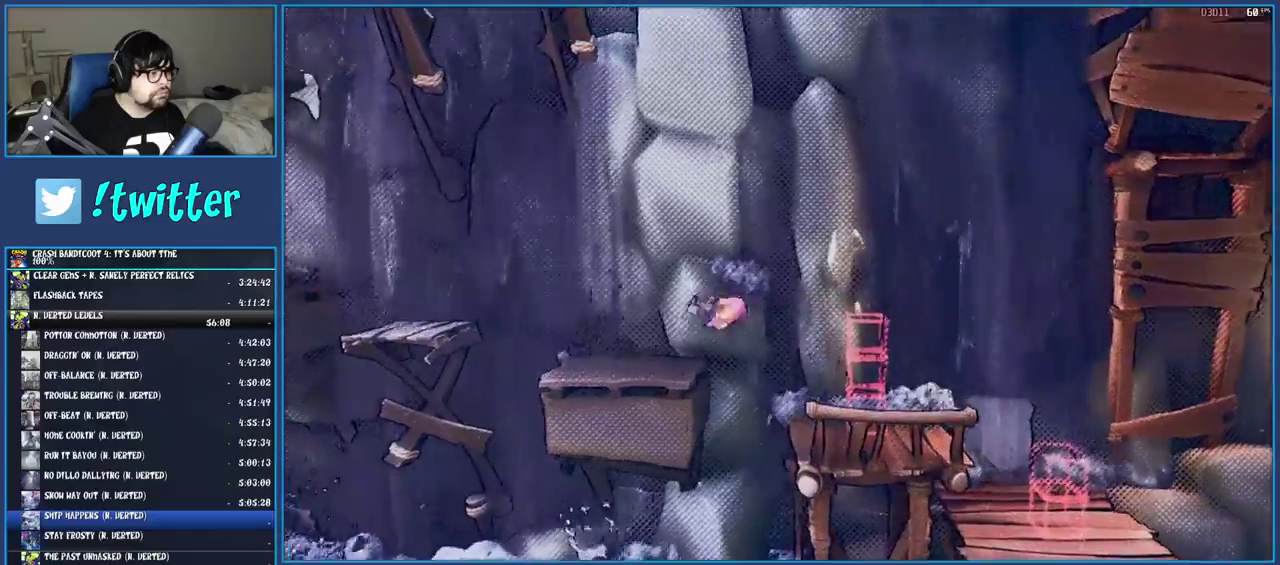
{"buttons": [], "left_stick": "left", "right_stick": "center", "events": [[233, "CROSS", "down"], [400, "CROSS", "up"]]}
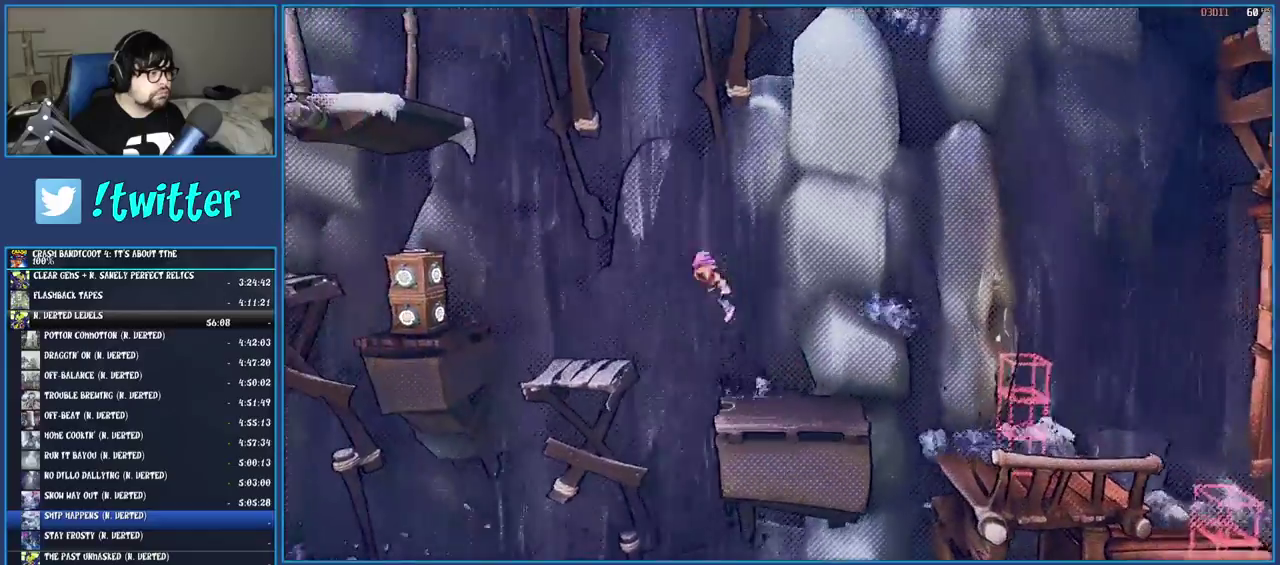
{"buttons": [], "left_stick": "center", "right_stick": "center", "events": [[367, "left_stick", "center"]]}
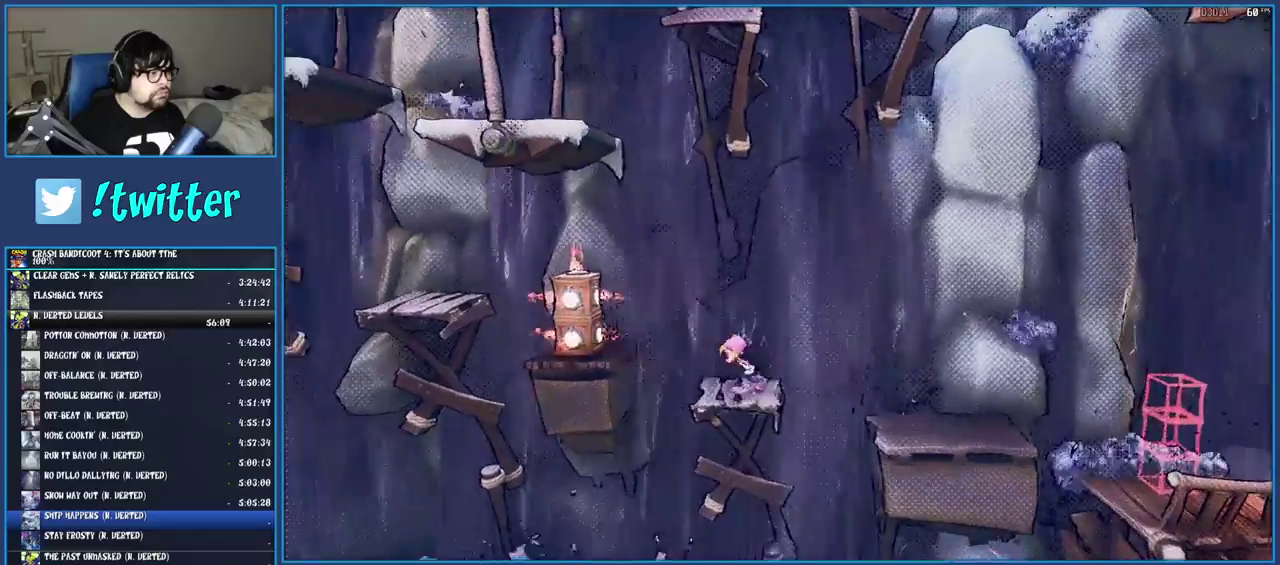
{"buttons": [], "left_stick": "center", "right_stick": "center", "events": []}
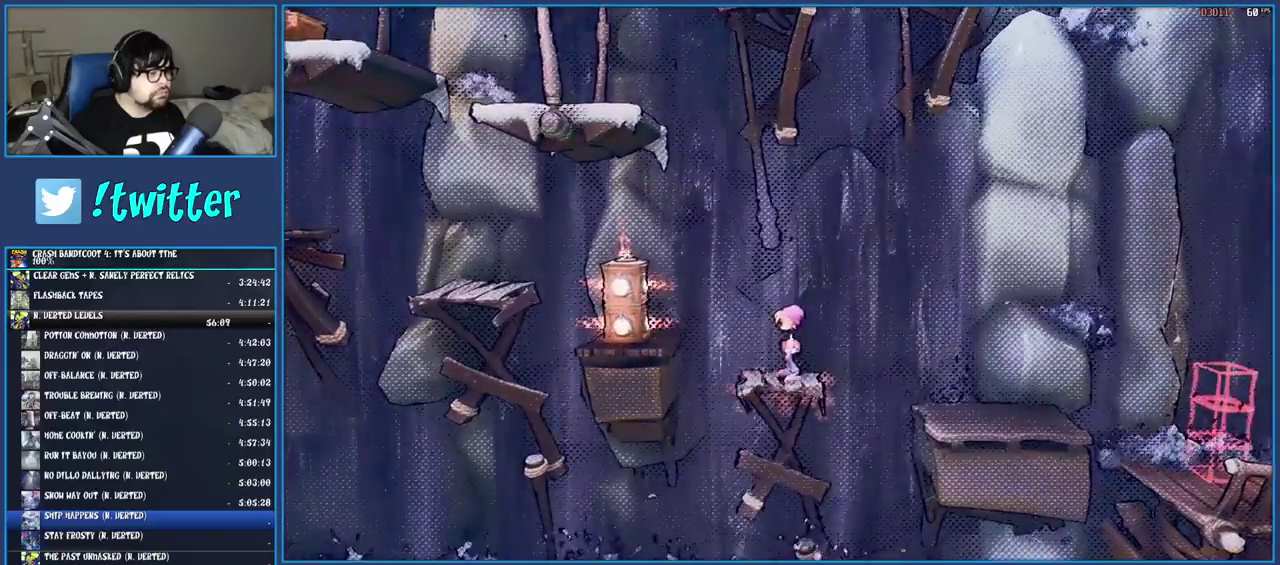
{"buttons": [], "left_stick": "center", "right_stick": "center", "events": [[150, "CROSS", "down"], [400, "CROSS", "up"]]}
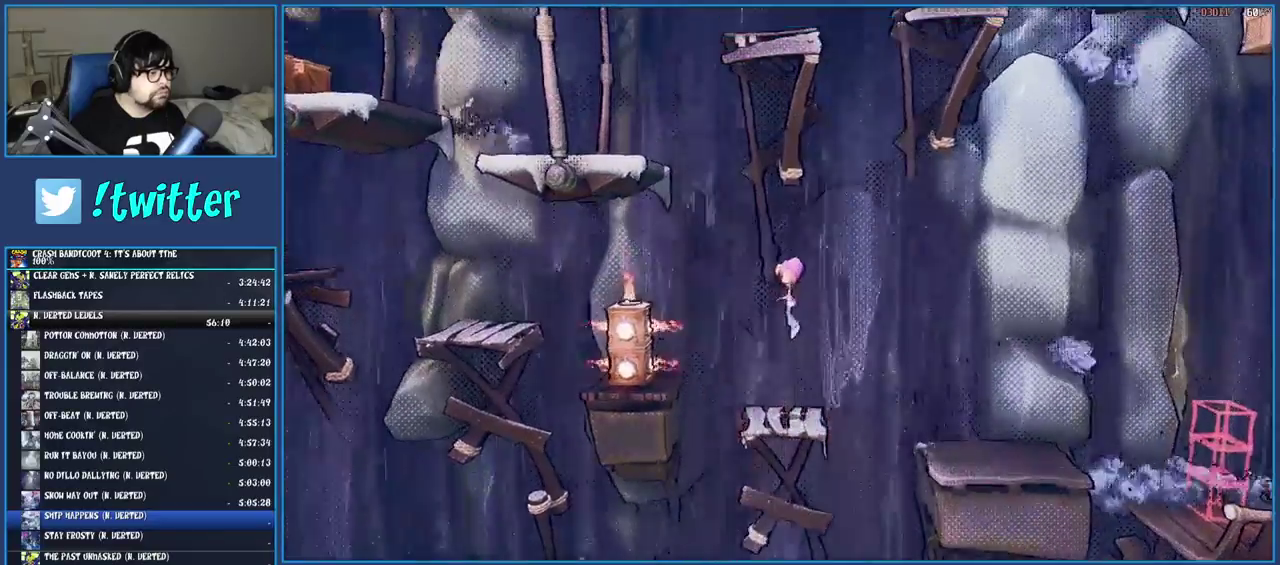
{"buttons": [], "left_stick": "left", "right_stick": "center", "events": [[167, "left_stick", "left"], [183, "CROSS", "down"], [417, "CROSS", "up"]]}
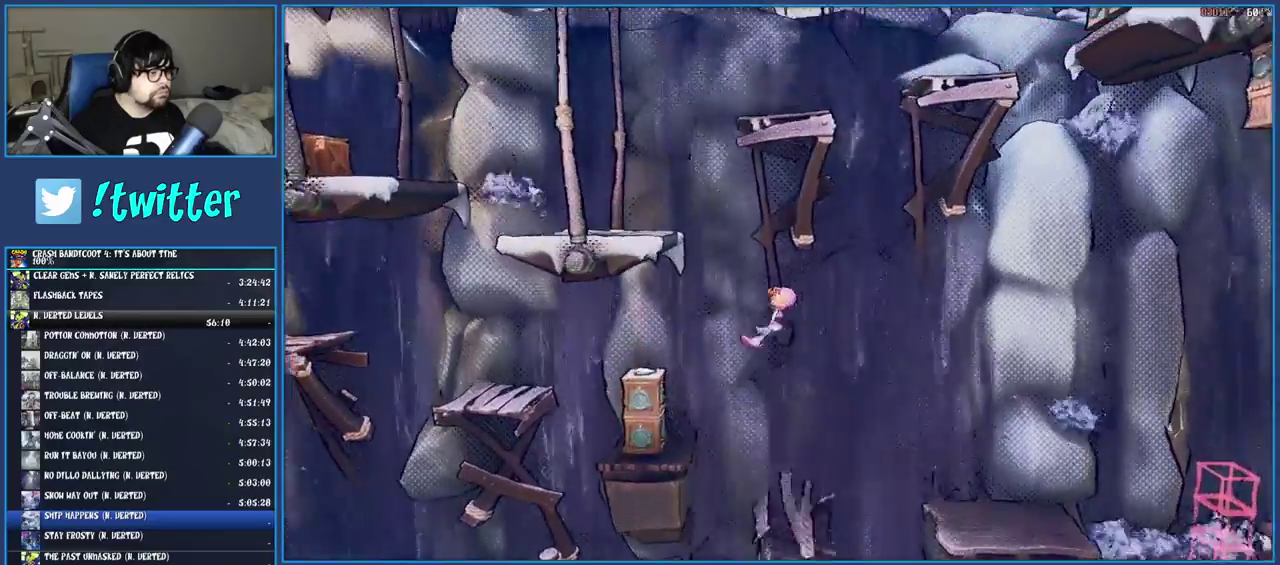
{"buttons": [], "left_stick": "right", "right_stick": "center", "events": [[150, "SQUARE", "down"], [350, "left_stick", "center"], [367, "SQUARE", "up"], [483, "left_stick", "right"]]}
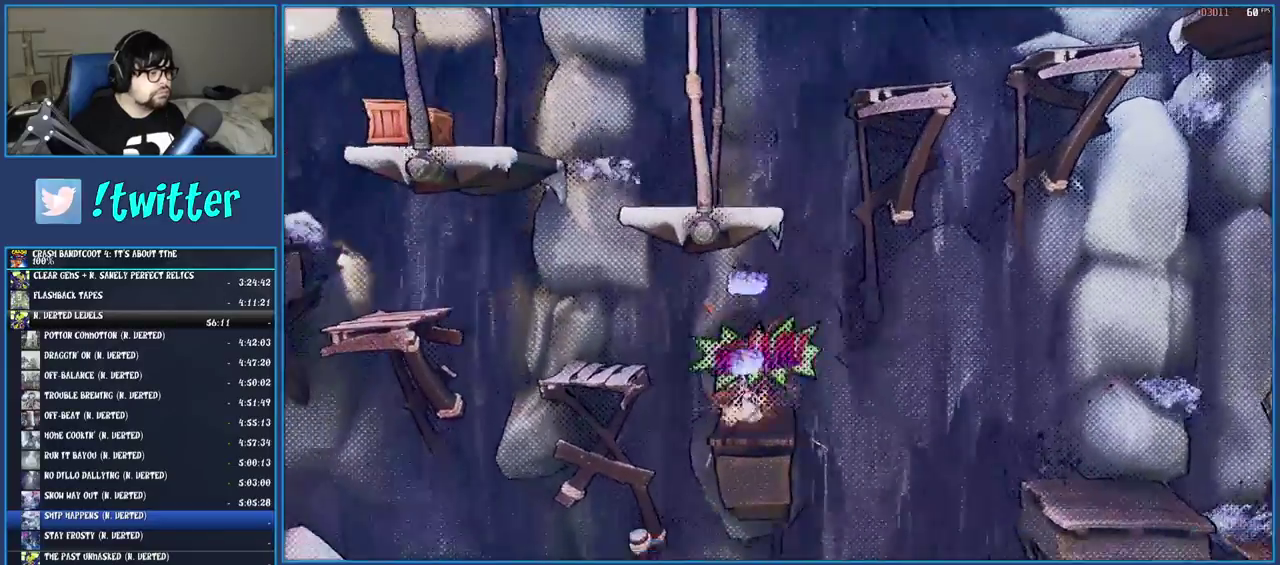
{"buttons": [], "left_stick": "center", "right_stick": "center", "events": [[83, "R1", "down"], [183, "CROSS", "down"], [317, "left_stick", "center"], [333, "R1", "up"], [400, "CROSS", "up"]]}
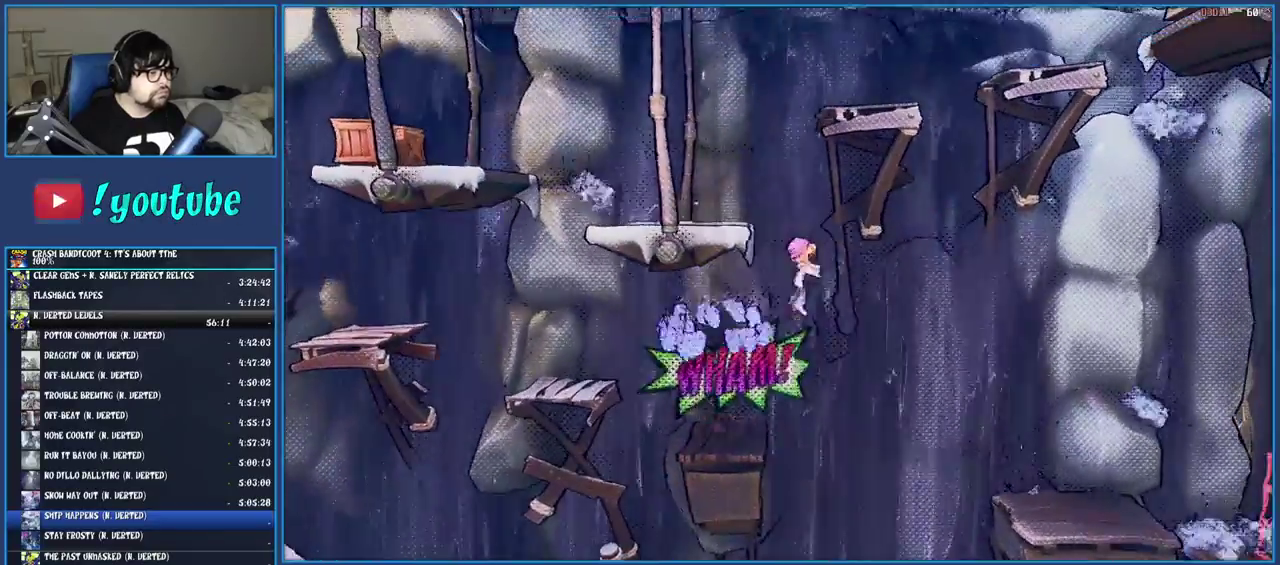
{"buttons": [], "left_stick": "left", "right_stick": "center", "events": [[17, "left_stick", "left"], [117, "CROSS", "down"], [500, "CROSS", "up"]]}
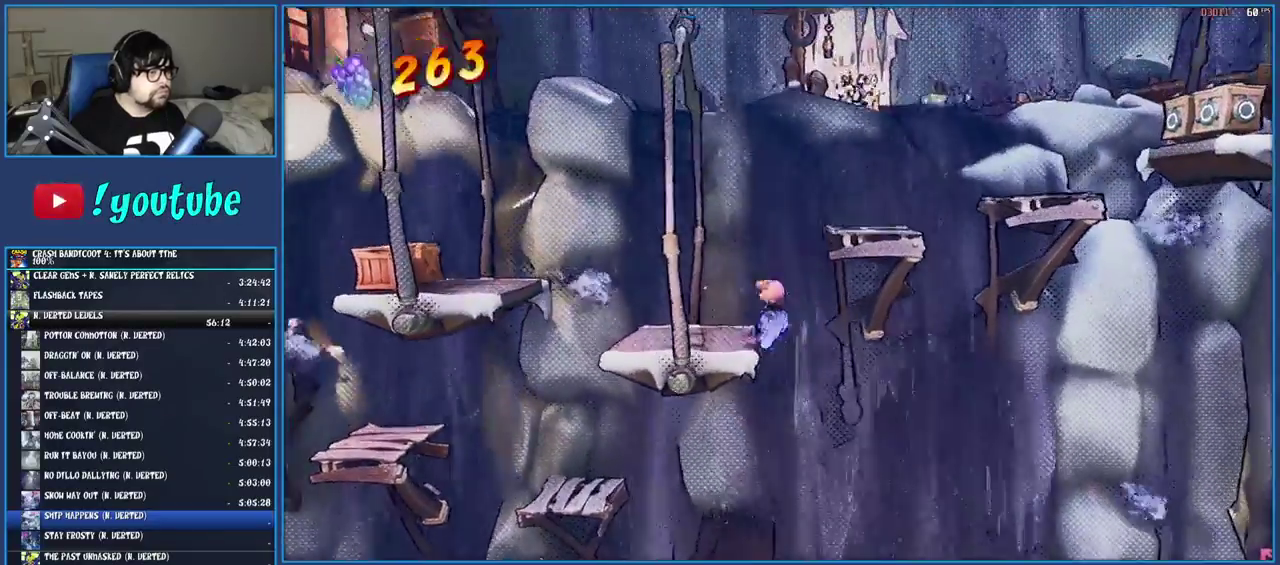
{"buttons": [], "left_stick": "right", "right_stick": "center", "events": [[33, "left_stick", "center"], [117, "CROSS", "down"], [117, "left_stick", "right"], [250, "CROSS", "up"], [300, "CROSS", "down"], [433, "CROSS", "up"]]}
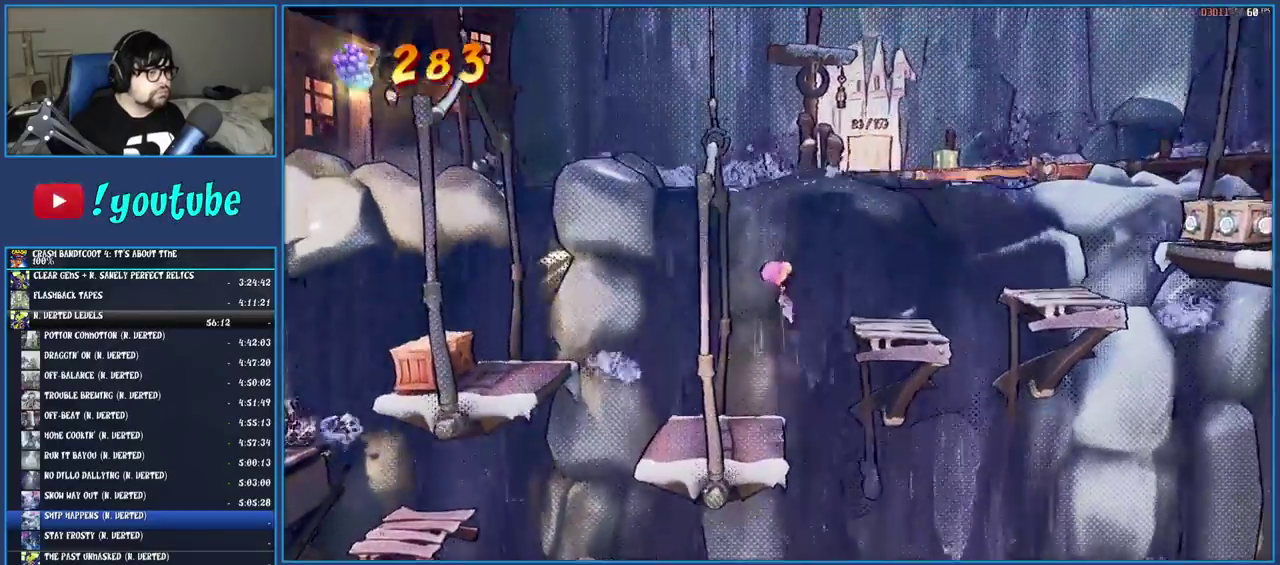
{"buttons": [], "left_stick": "right", "right_stick": "center", "events": [[383, "CROSS", "down"], [500, "CROSS", "up"]]}
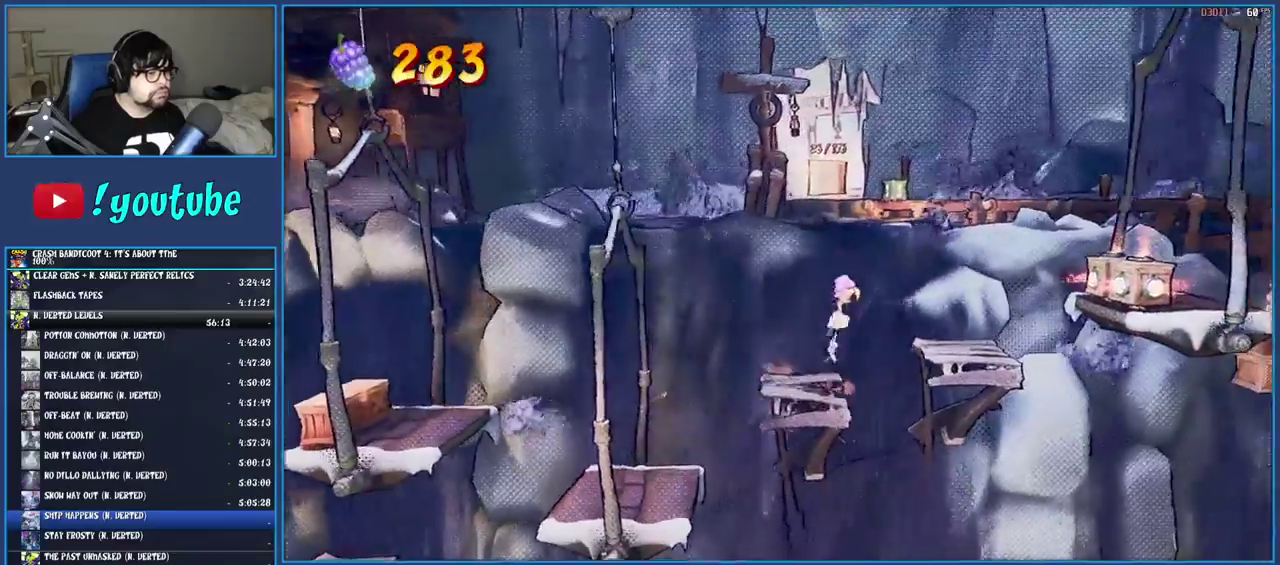
{"buttons": ["CROSS"], "left_stick": "right", "right_stick": "center", "events": [[483, "CROSS", "down"]]}
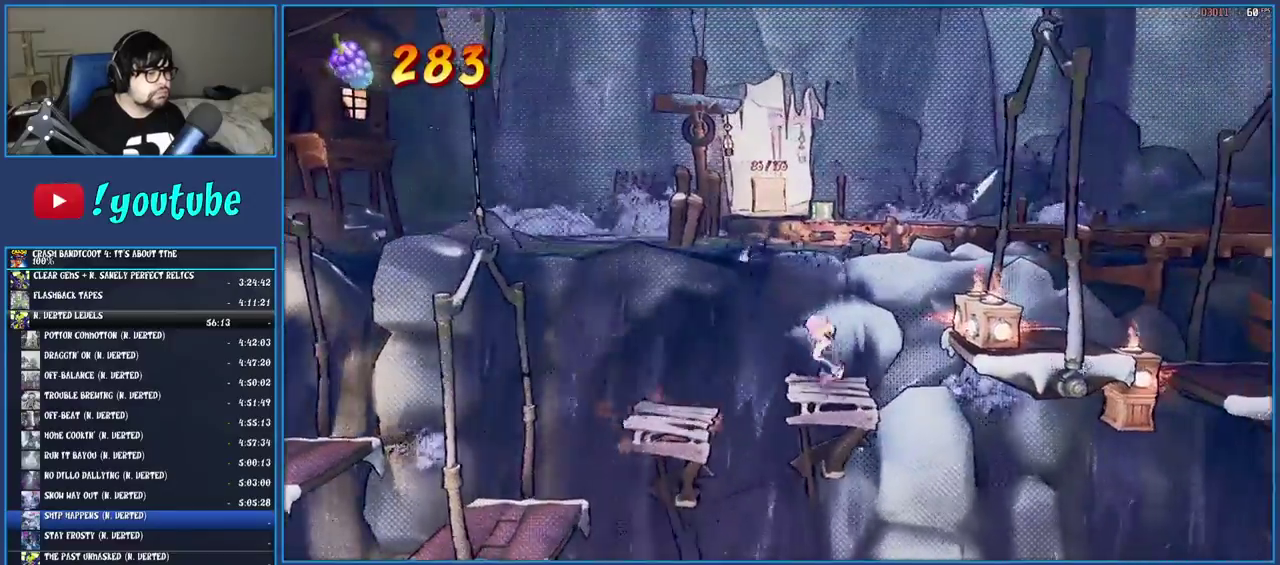
{"buttons": ["CROSS"], "left_stick": "right", "right_stick": "center", "events": [[183, "CROSS", "up"], [300, "CROSS", "down"]]}
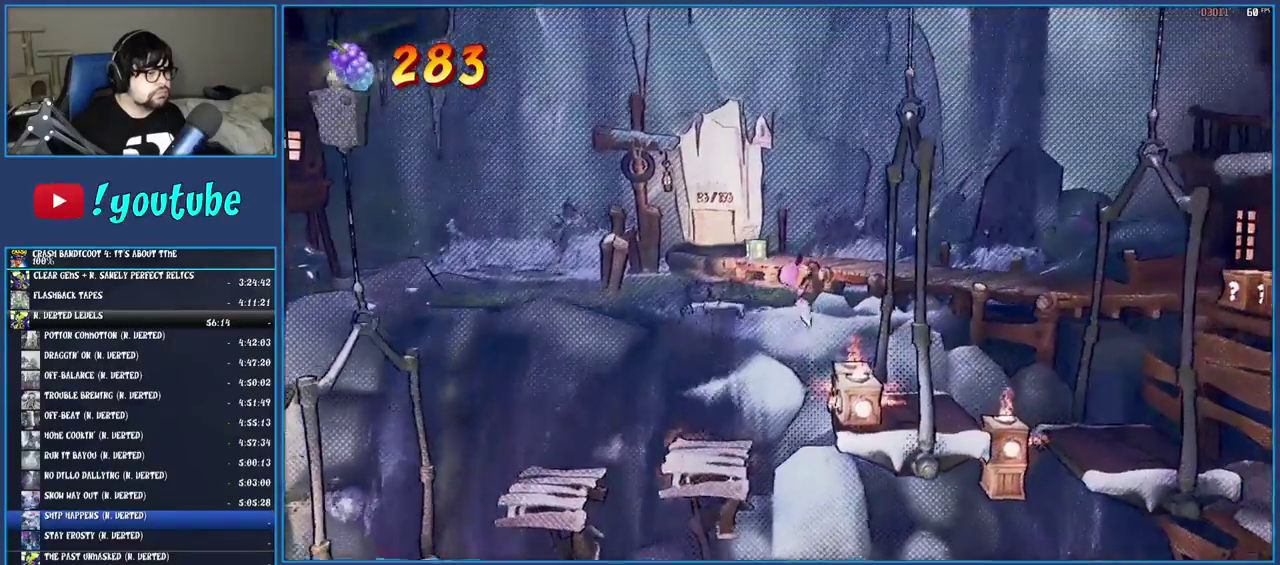
{"buttons": [], "left_stick": "right", "right_stick": "center", "events": [[200, "CROSS", "up"], [433, "left_stick", "down-right"], [500, "left_stick", "right"]]}
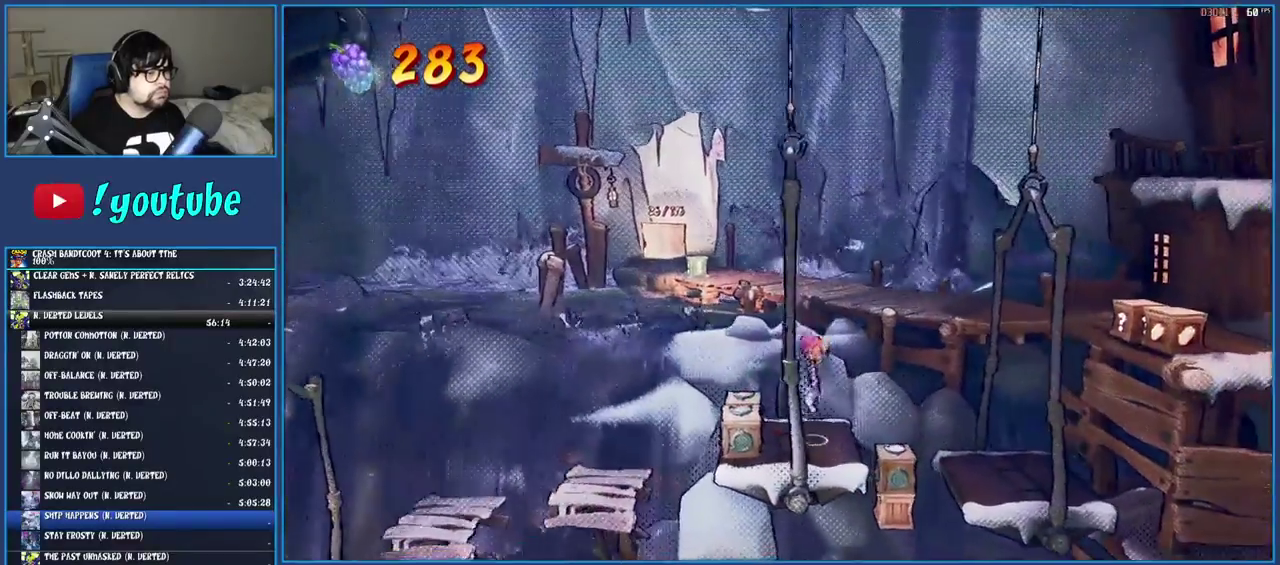
{"buttons": [], "left_stick": "right", "right_stick": "center", "events": [[133, "CROSS", "down"], [317, "CROSS", "up"]]}
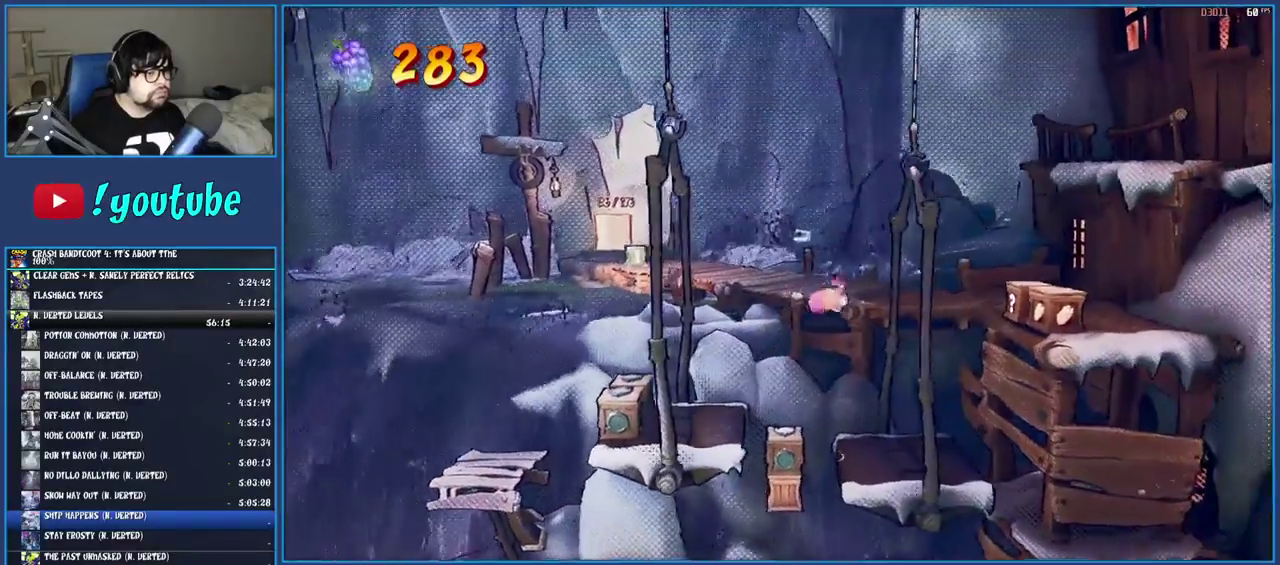
{"buttons": ["CROSS"], "left_stick": "up-right", "right_stick": "center", "events": [[150, "left_stick", "up-right"], [217, "CROSS", "down"]]}
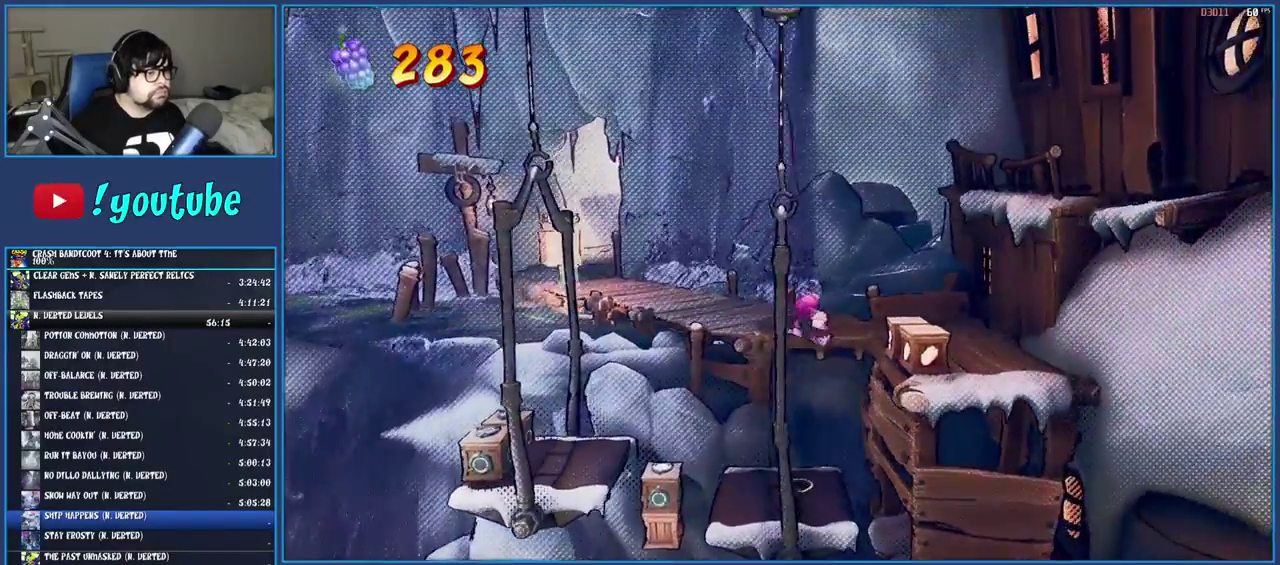
{"buttons": [], "left_stick": "down-left", "right_stick": "center", "events": [[250, "CROSS", "up"], [283, "left_stick", "right"], [350, "CROSS", "down"], [383, "left_stick", "down"], [450, "left_stick", "down-left"], [467, "CROSS", "up"]]}
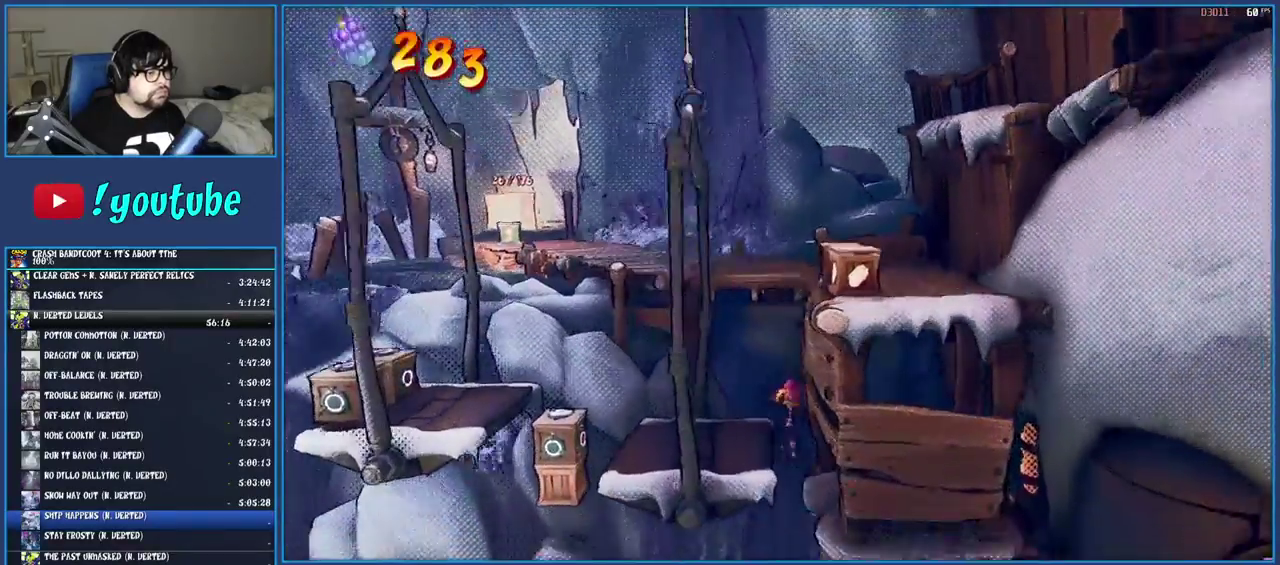
{"buttons": [], "left_stick": "down-right", "right_stick": "center", "events": [[67, "CROSS", "down"], [167, "CROSS", "up"], [217, "CROSS", "down"], [300, "CROSS", "up"], [300, "left_stick", "down"], [383, "CROSS", "down"], [433, "left_stick", "down-right"], [467, "CROSS", "up"]]}
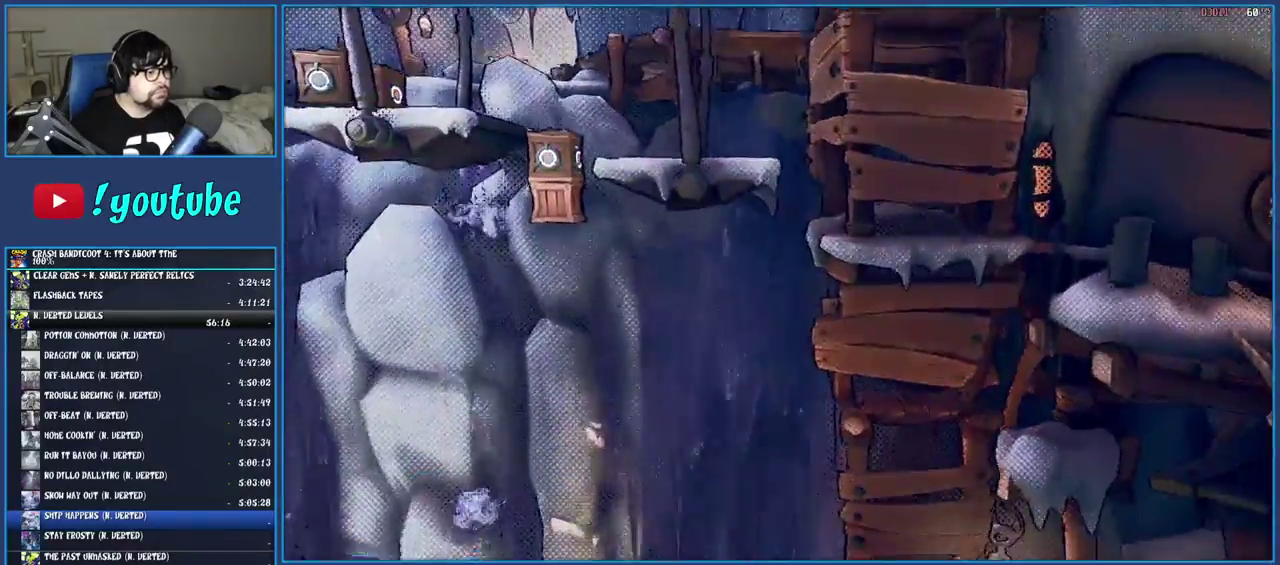
{"buttons": ["CROSS"], "left_stick": "center", "right_stick": "center", "events": [[33, "CROSS", "down"], [100, "left_stick", "center"], [133, "CROSS", "up"], [200, "CROSS", "down"]]}
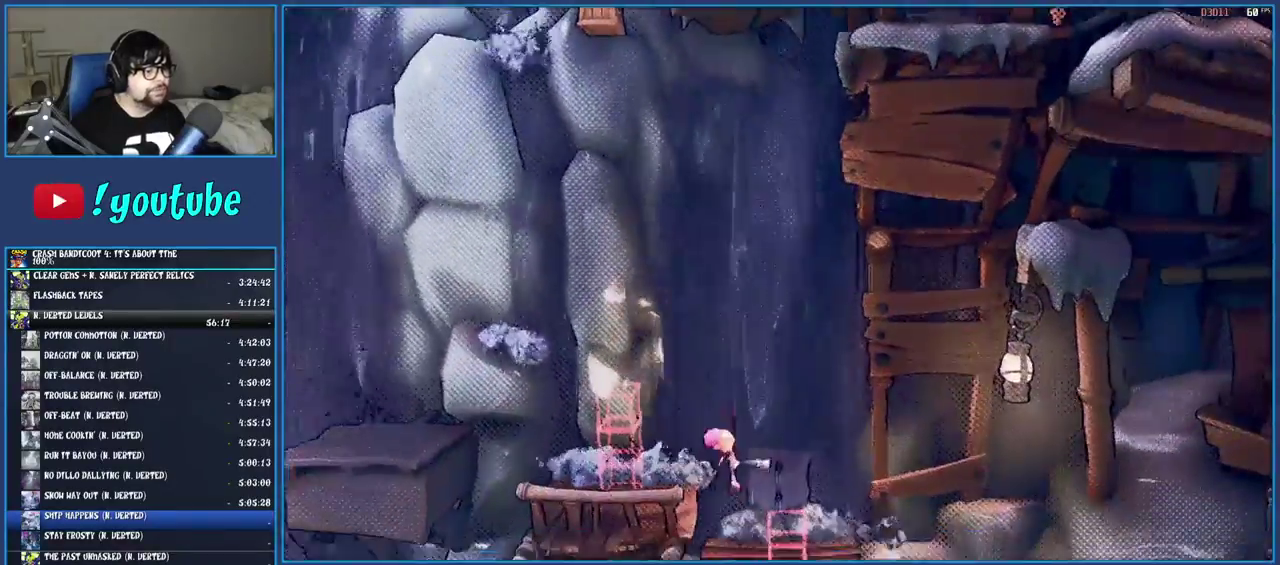
{"buttons": [], "left_stick": "center", "right_stick": "center", "events": [[17, "CROSS", "up"], [267, "left_stick", "up"], [400, "left_stick", "center"]]}
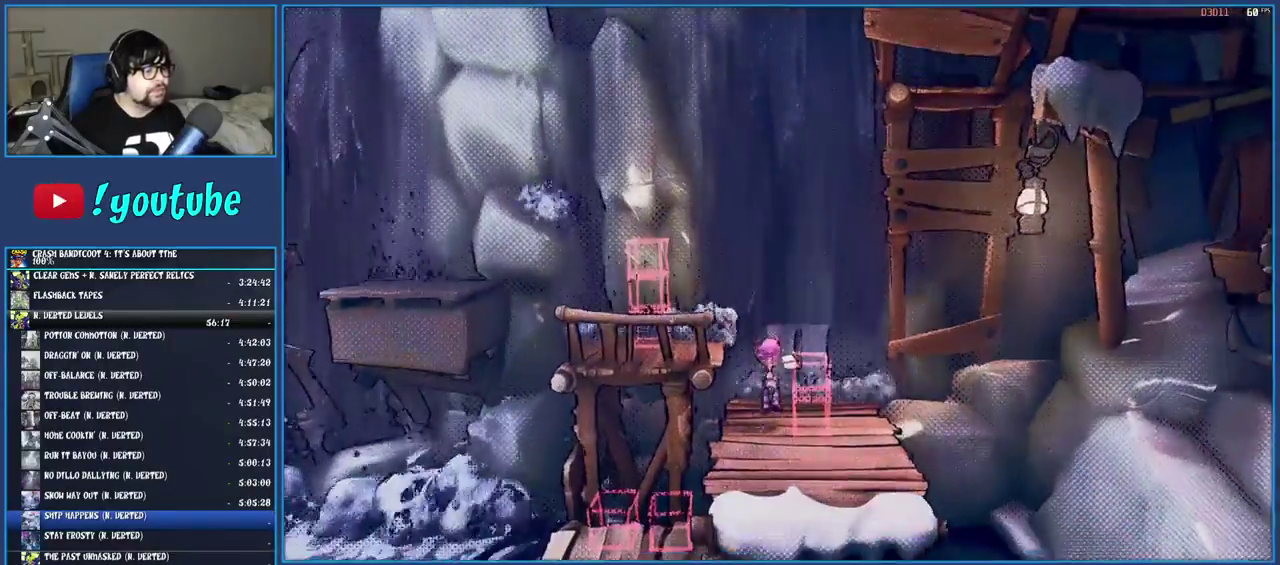
{"buttons": [], "left_stick": "left", "right_stick": "center", "events": [[50, "CROSS", "down"], [133, "left_stick", "down-right"], [283, "CROSS", "up"], [350, "left_stick", "up-left"], [417, "left_stick", "left"]]}
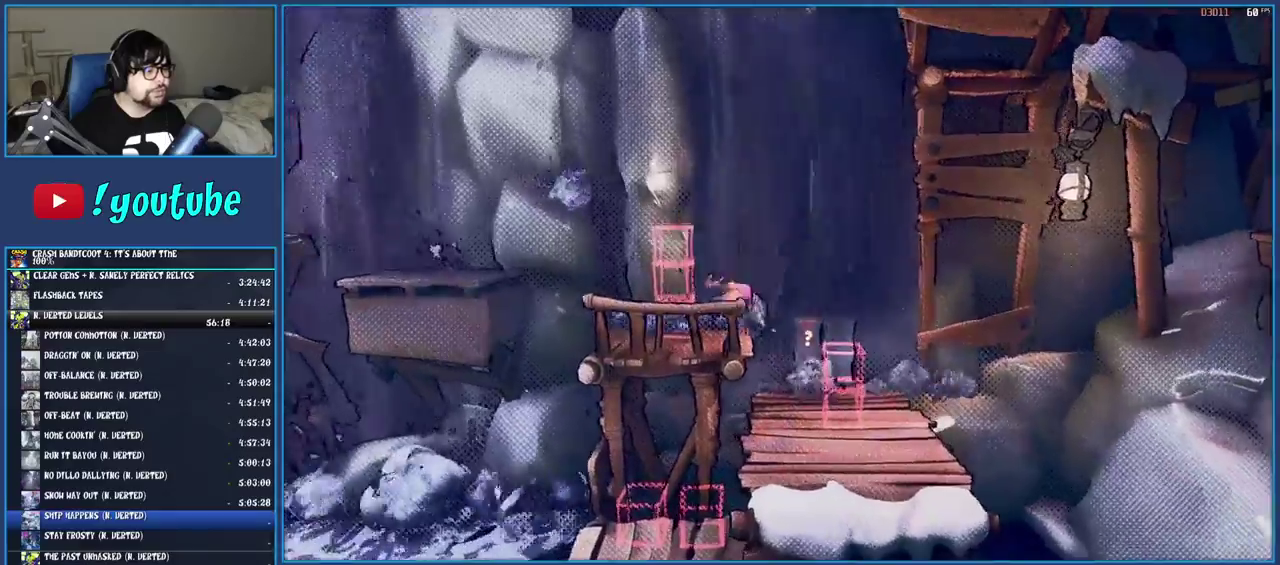
{"buttons": [], "left_stick": "left", "right_stick": "center", "events": [[150, "CROSS", "down"], [417, "CROSS", "up"]]}
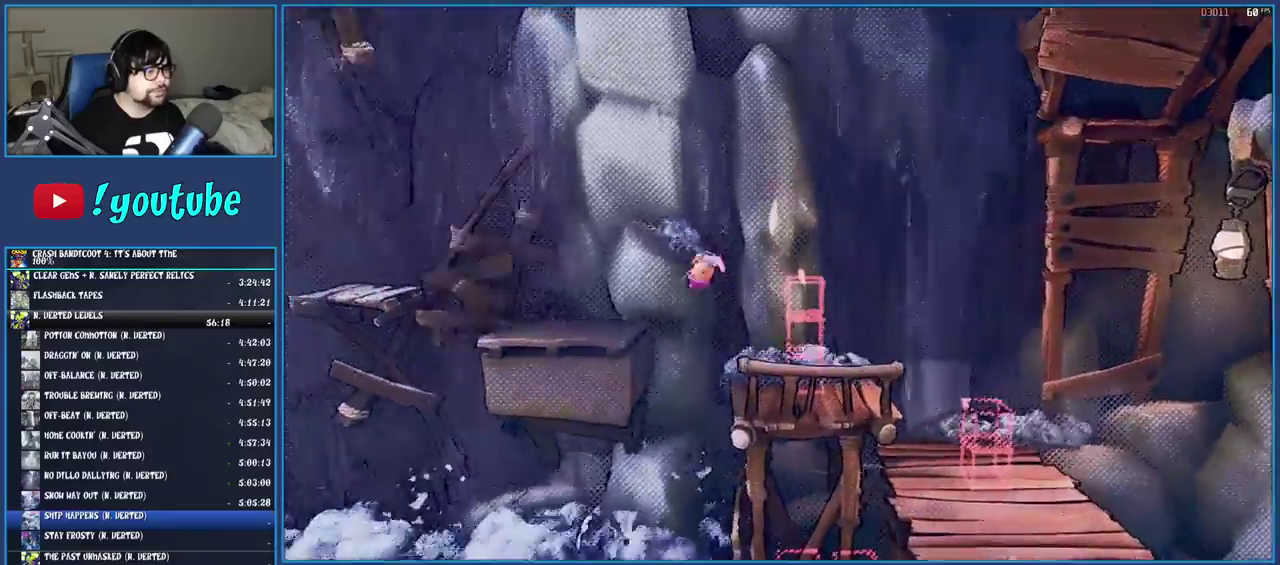
{"buttons": ["CROSS"], "left_stick": "left", "right_stick": "center", "events": [[300, "CROSS", "down"]]}
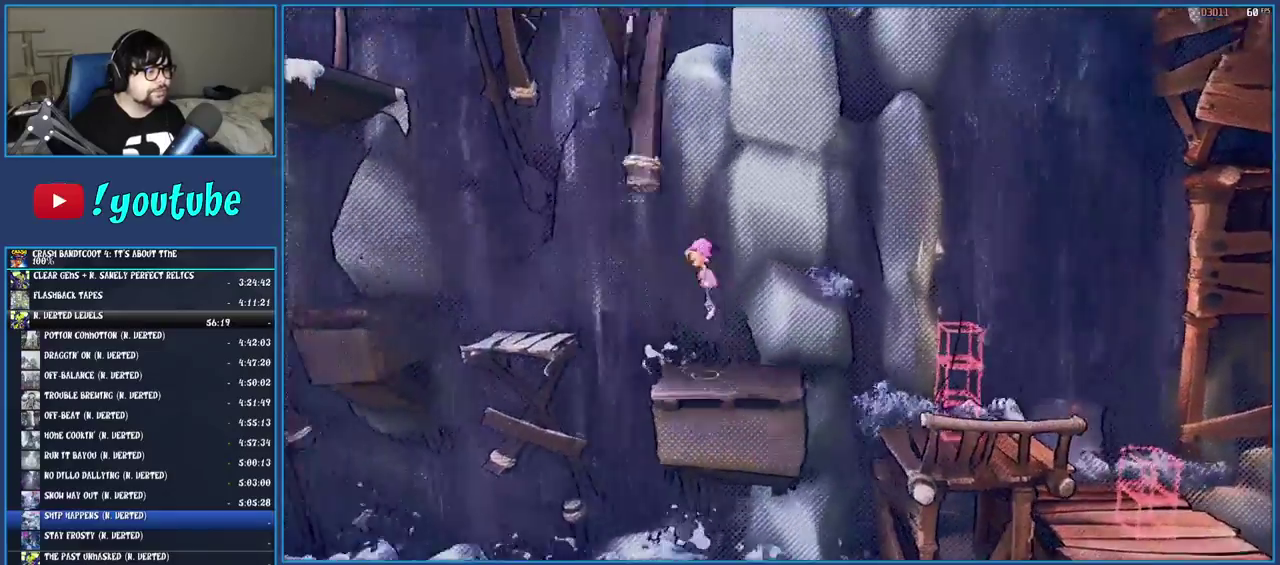
{"buttons": [], "left_stick": "left", "right_stick": "center", "events": [[33, "CROSS", "up"]]}
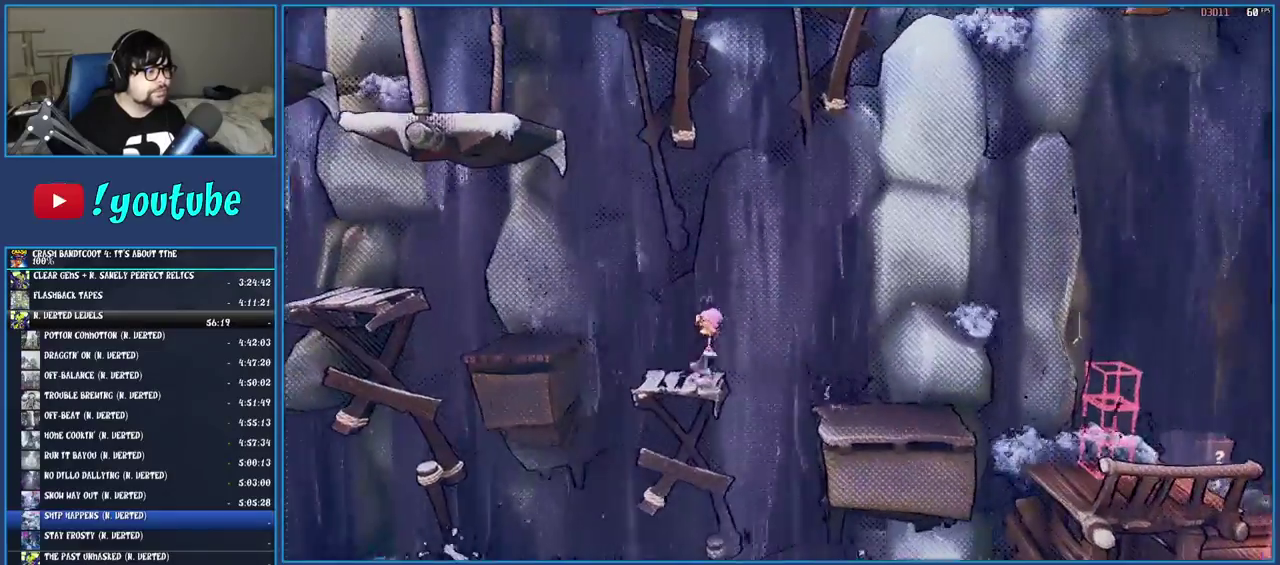
{"buttons": [], "left_stick": "center", "right_stick": "center", "events": [[17, "CROSS", "down"], [167, "CROSS", "up"], [433, "left_stick", "center"]]}